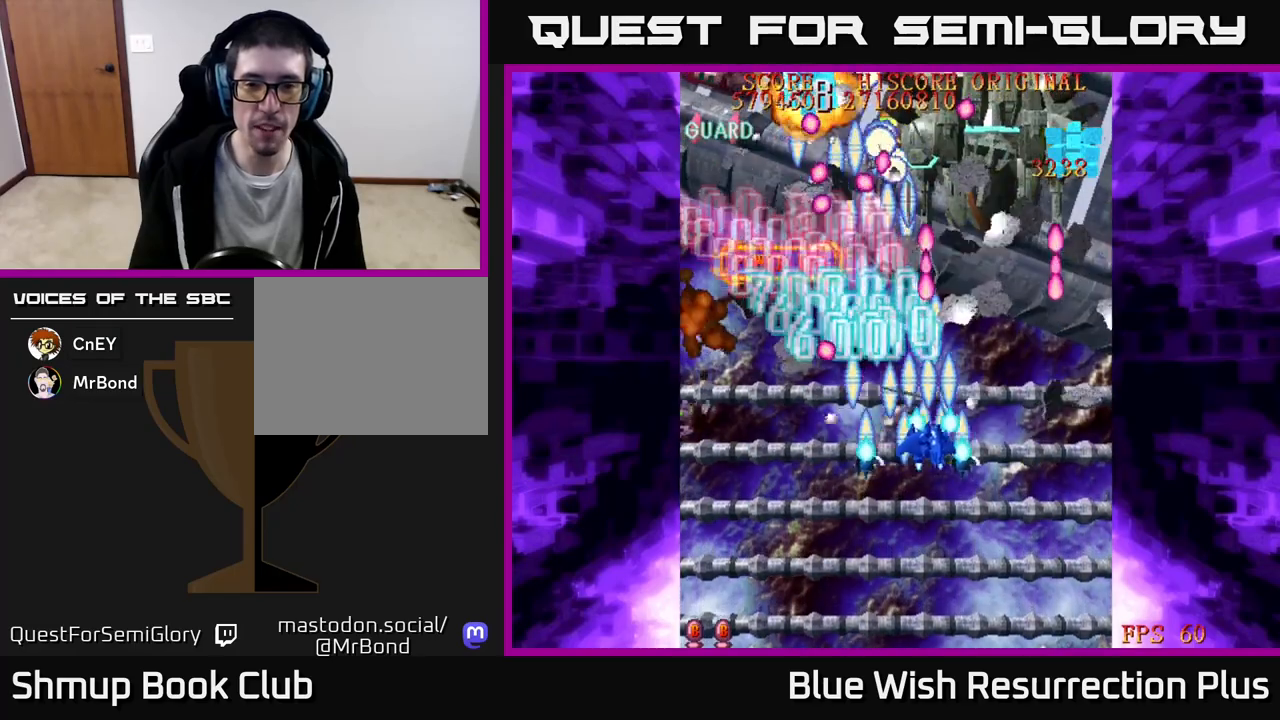
Gameplay with a controller (Xbox layout); each line is a JSON object with the inputs held at the frame after it. "events" lists button and stick changes between this image and that frame as [ms after this image, input, new state], when the widget could be followed in between. Not read: left_stick right_stick.
{"buttons": ["X", "DPAD_DOWN", "DPAD_RIGHT"], "events": [[417, "DPAD_DOWN", "down"]]}
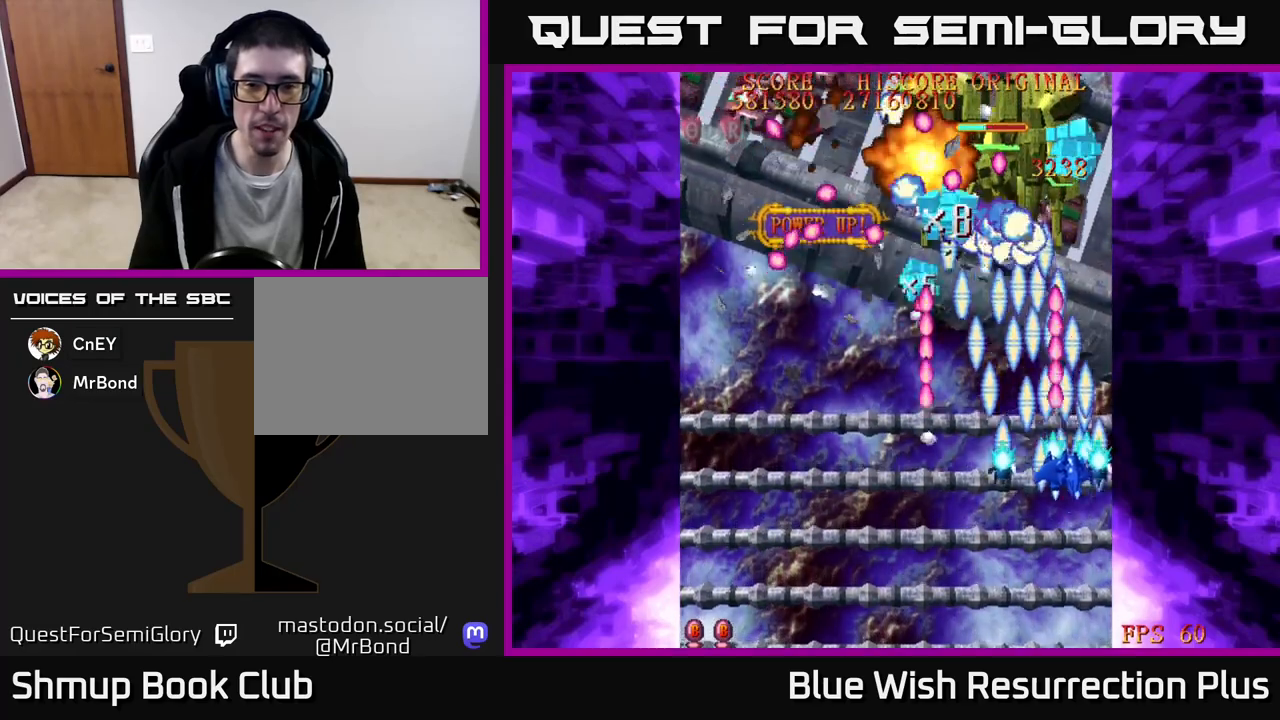
{"buttons": ["X", "DPAD_UP", "DPAD_LEFT"], "events": [[133, "DPAD_RIGHT", "up"], [233, "DPAD_LEFT", "down"], [283, "DPAD_DOWN", "up"], [400, "DPAD_UP", "down"]]}
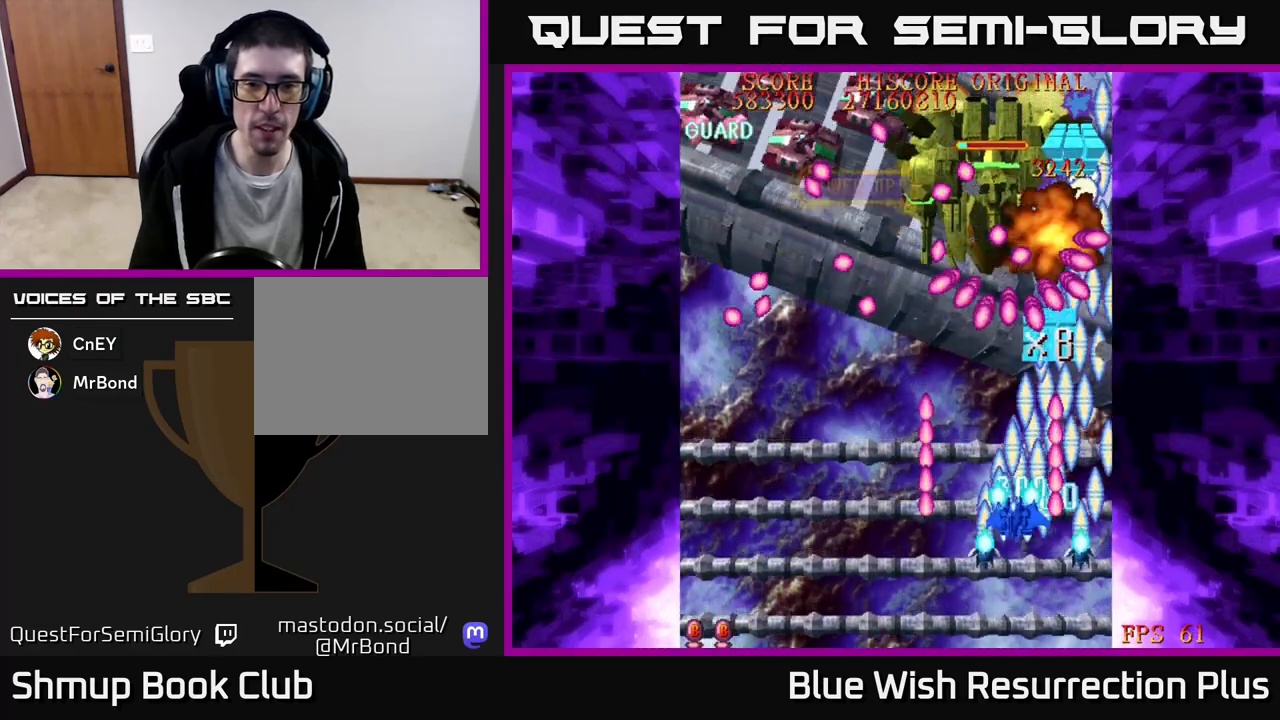
{"buttons": ["X", "DPAD_DOWN"], "events": [[50, "DPAD_LEFT", "up"], [167, "DPAD_LEFT", "down"], [367, "DPAD_LEFT", "up"], [367, "DPAD_UP", "up"], [400, "DPAD_DOWN", "down"], [400, "DPAD_RIGHT", "down"], [467, "DPAD_RIGHT", "up"]]}
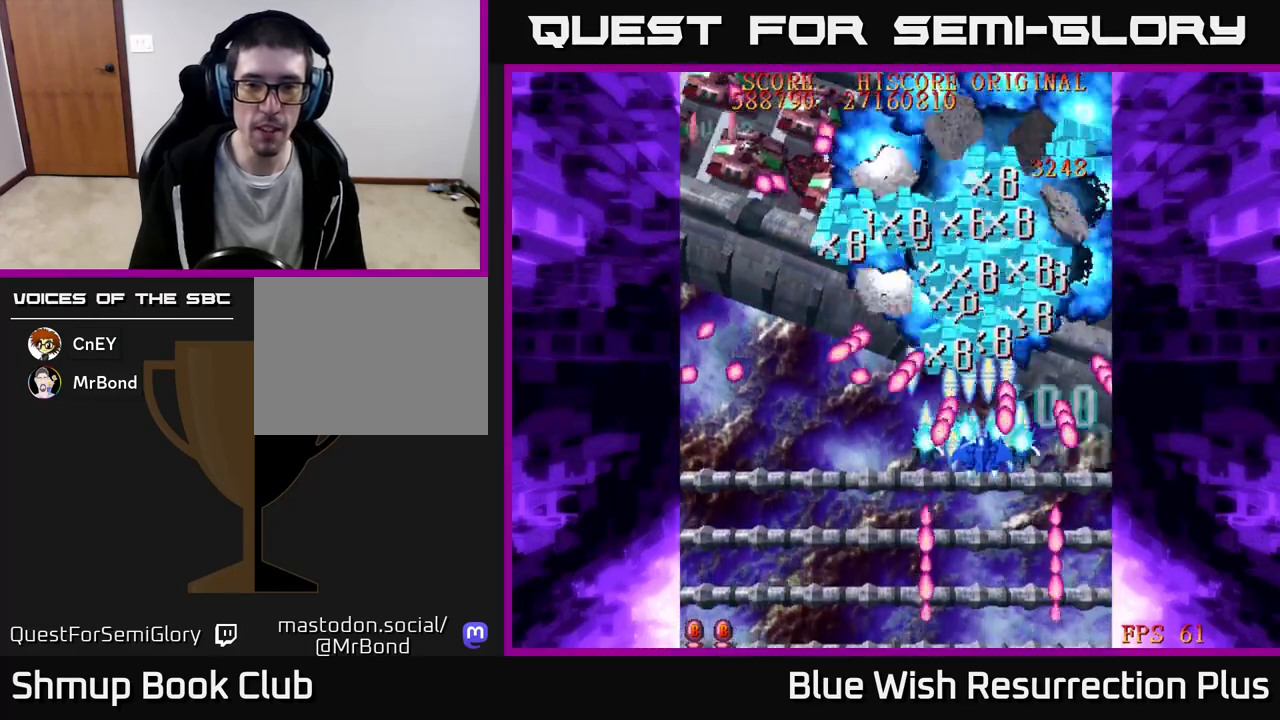
{"buttons": ["X", "DPAD_DOWN", "DPAD_LEFT"], "events": [[117, "DPAD_LEFT", "down"], [133, "DPAD_DOWN", "up"], [300, "DPAD_DOWN", "down"]]}
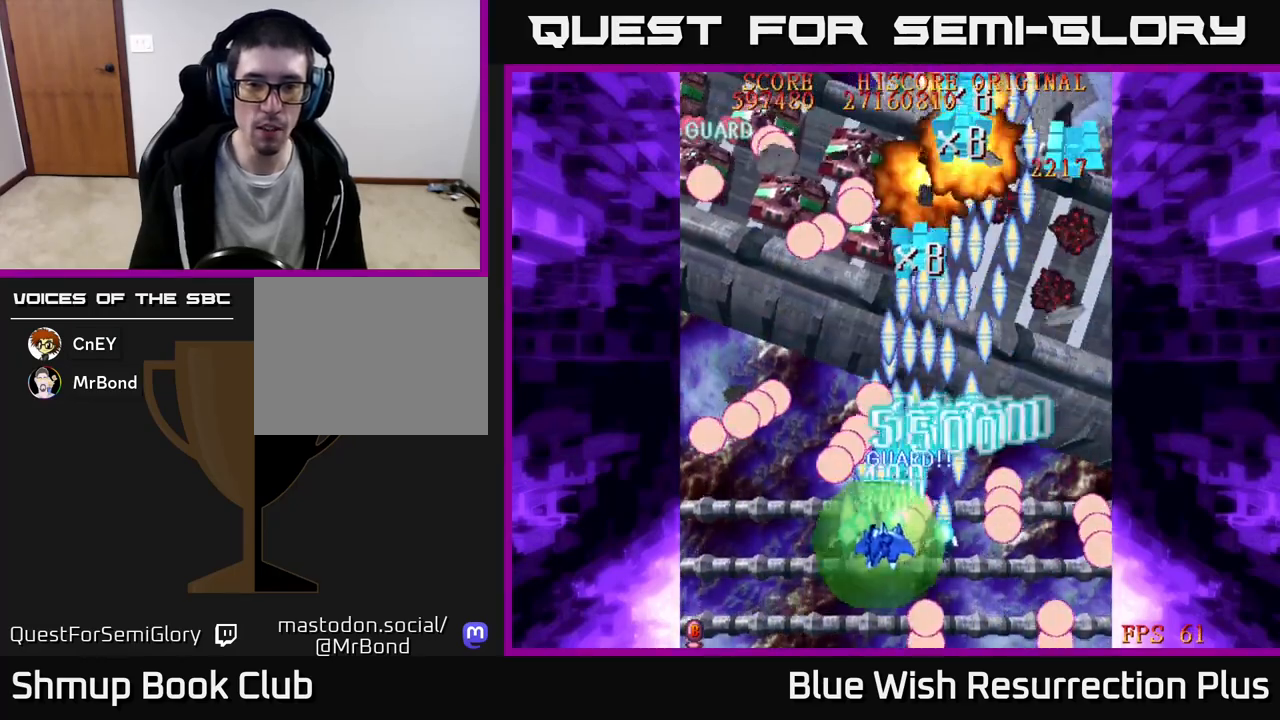
{"buttons": ["X", "DPAD_UP", "DPAD_RIGHT"], "events": [[150, "DPAD_DOWN", "up"], [267, "DPAD_LEFT", "up"], [283, "DPAD_UP", "down"], [417, "DPAD_RIGHT", "down"]]}
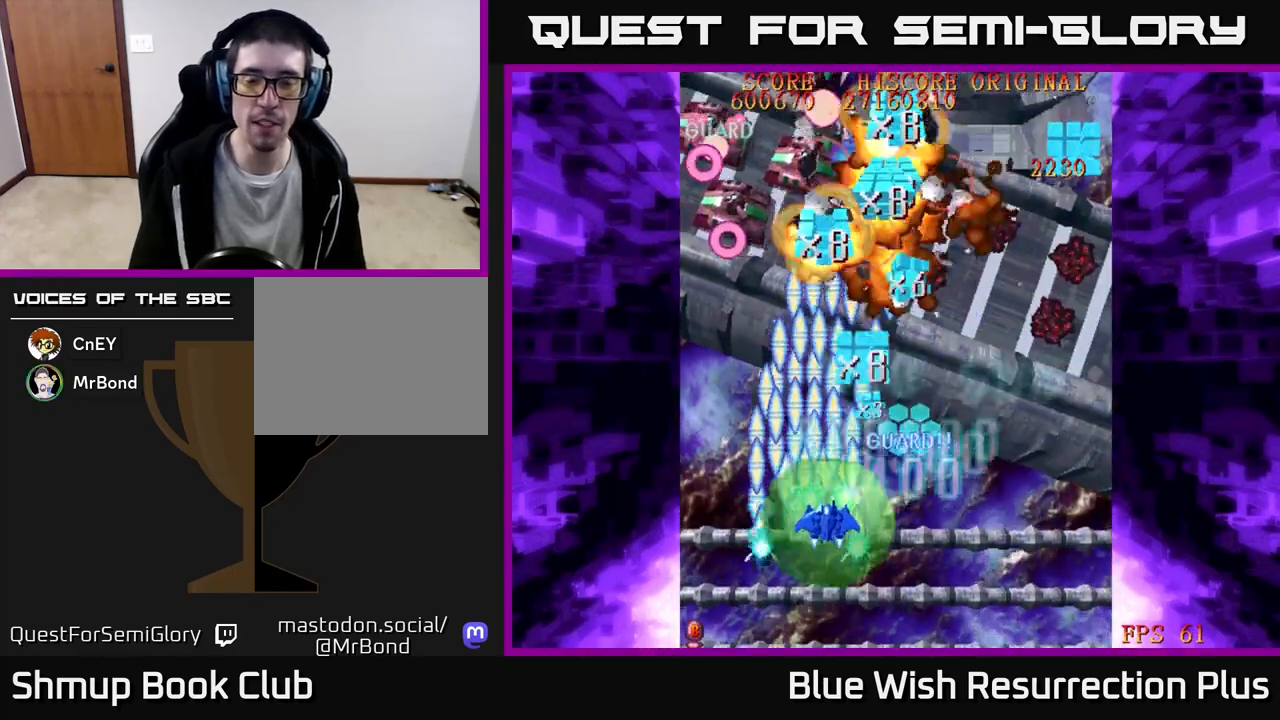
{"buttons": ["X", "DPAD_UP", "DPAD_LEFT"], "events": [[50, "DPAD_RIGHT", "up"], [133, "DPAD_LEFT", "down"]]}
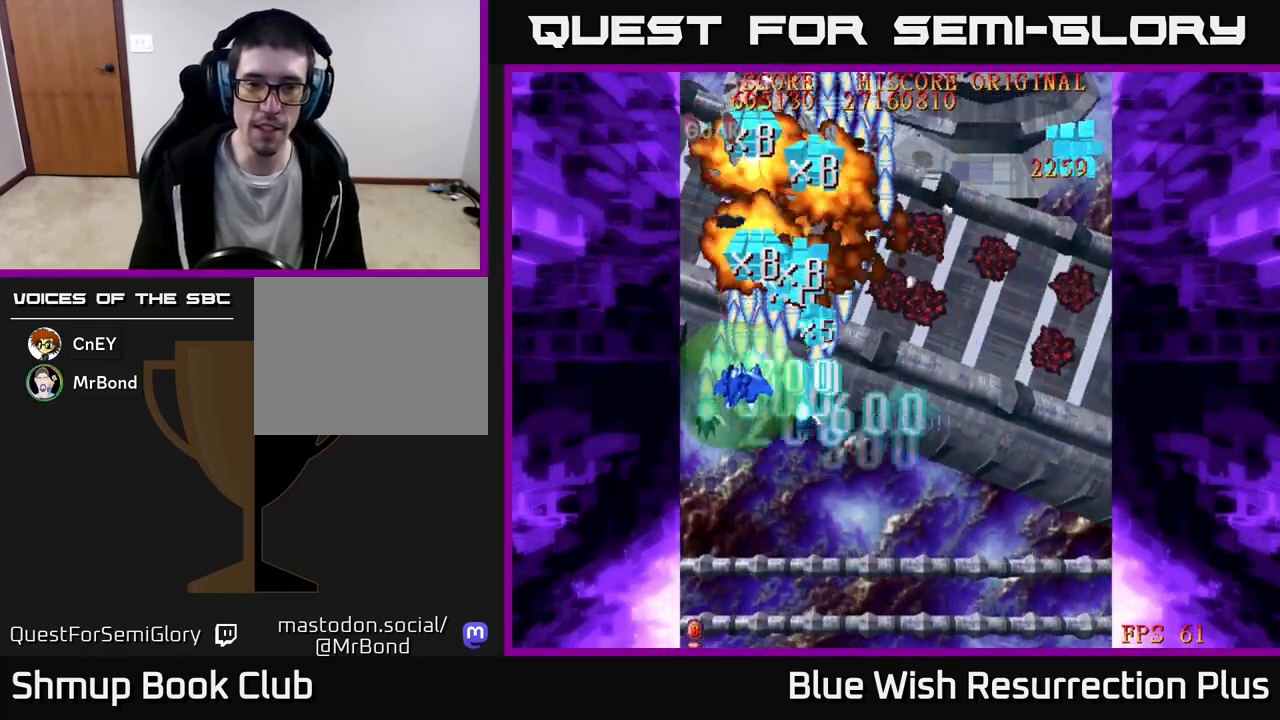
{"buttons": ["X", "DPAD_UP", "DPAD_RIGHT"], "events": [[183, "DPAD_LEFT", "up"], [400, "DPAD_RIGHT", "down"]]}
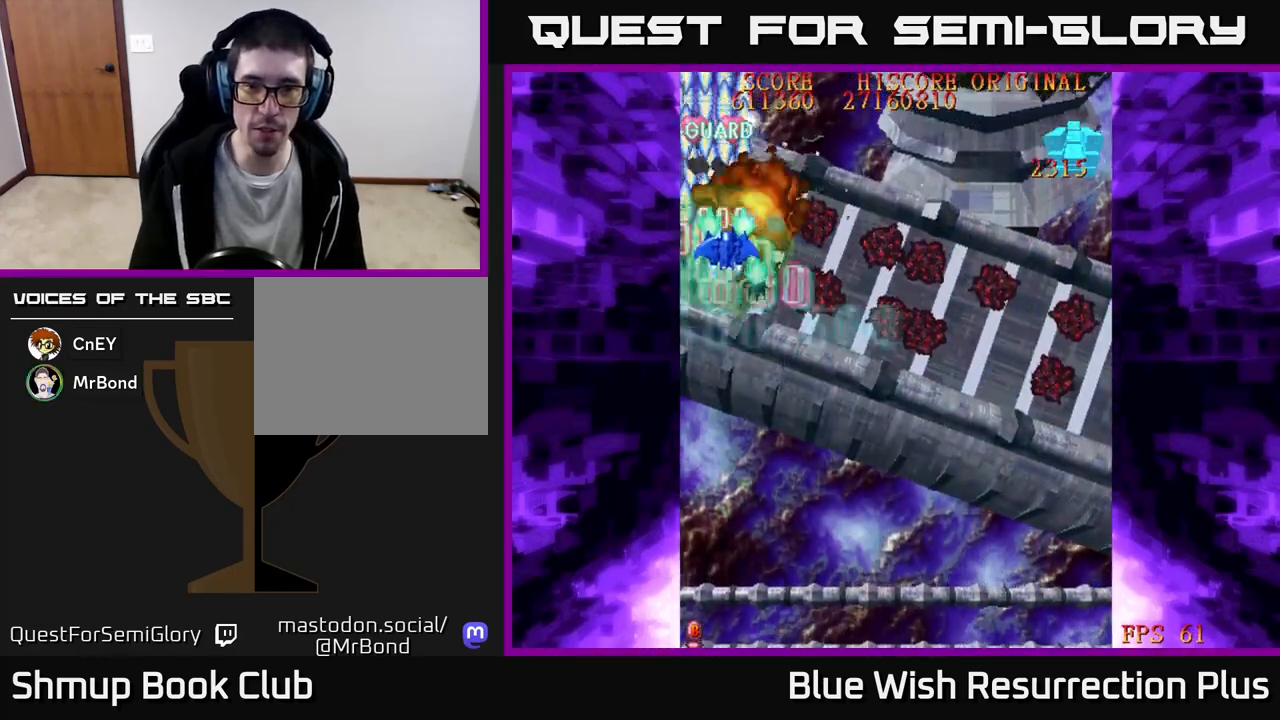
{"buttons": ["X", "DPAD_RIGHT"], "events": [[17, "DPAD_UP", "up"], [167, "DPAD_DOWN", "down"], [350, "DPAD_DOWN", "up"]]}
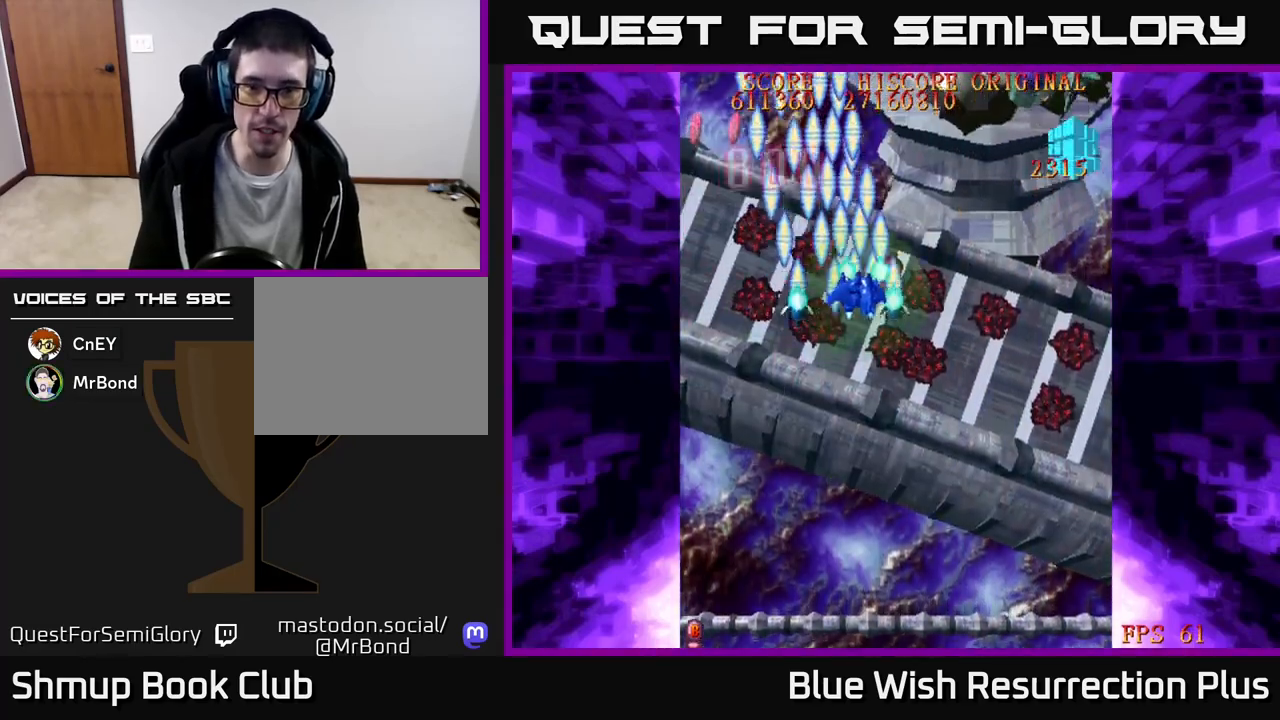
{"buttons": ["X", "DPAD_DOWN", "DPAD_RIGHT"], "events": [[467, "DPAD_DOWN", "down"]]}
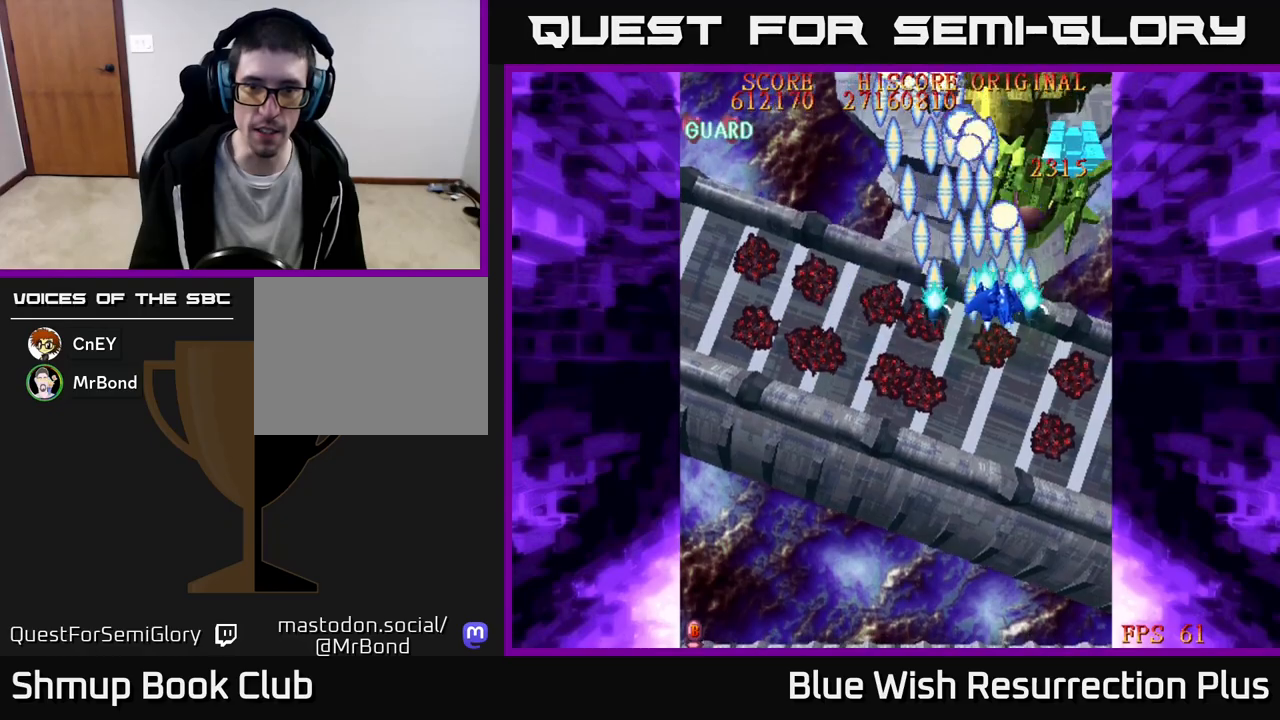
{"buttons": ["X", "DPAD_DOWN"], "events": [[67, "DPAD_RIGHT", "up"]]}
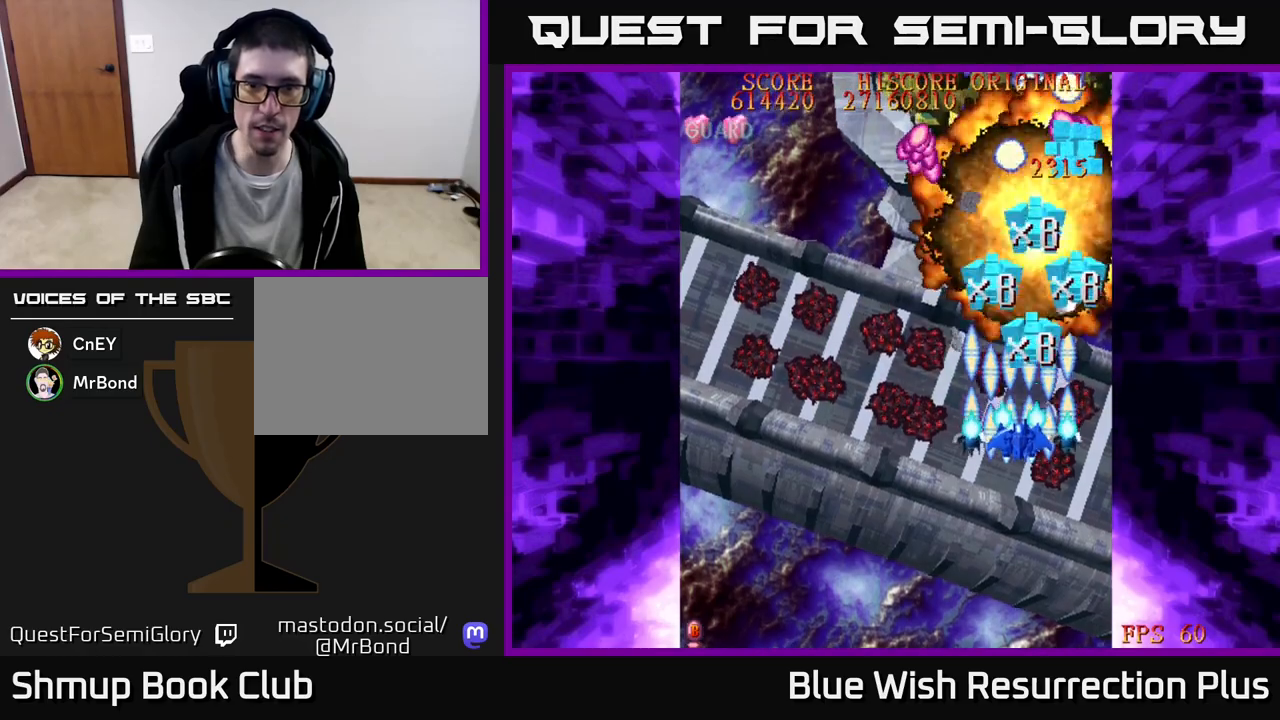
{"buttons": ["X", "DPAD_UP"], "events": [[283, "DPAD_LEFT", "down"], [300, "DPAD_DOWN", "up"], [383, "DPAD_UP", "down"], [417, "DPAD_LEFT", "up"]]}
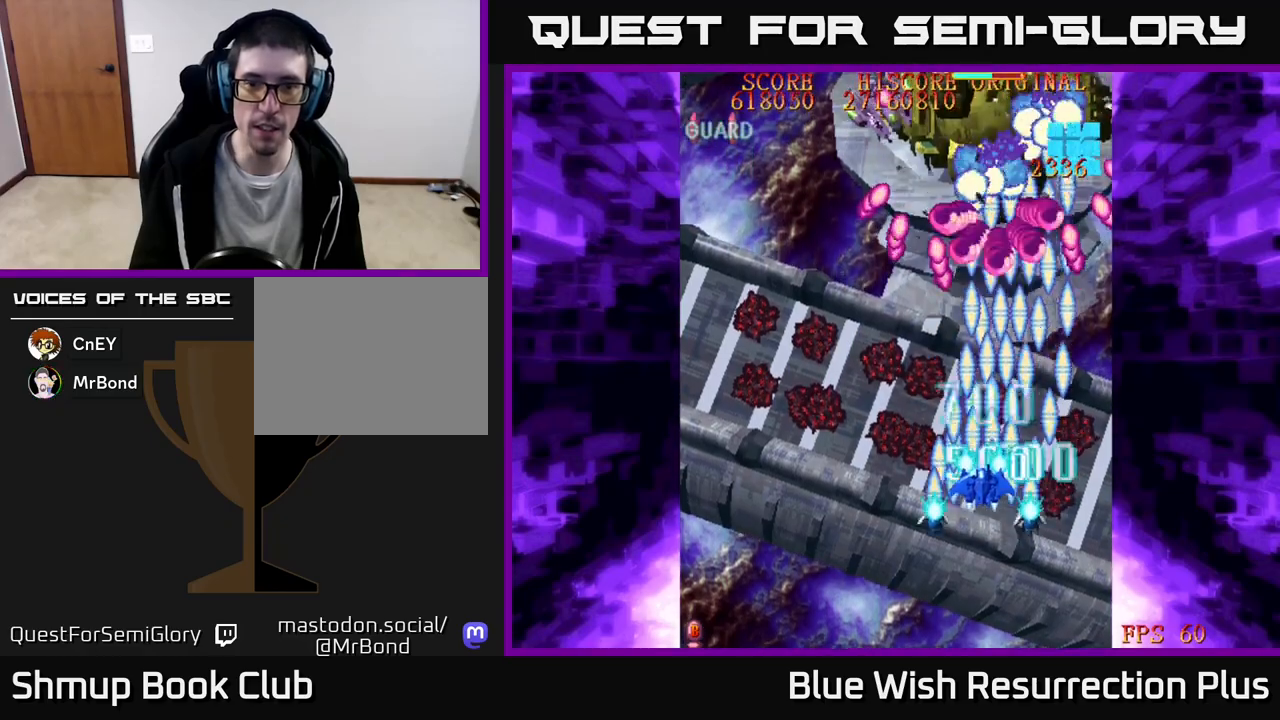
{"buttons": ["X", "DPAD_DOWN"], "events": [[200, "DPAD_RIGHT", "down"], [217, "DPAD_UP", "up"], [283, "DPAD_DOWN", "down"], [300, "DPAD_RIGHT", "up"]]}
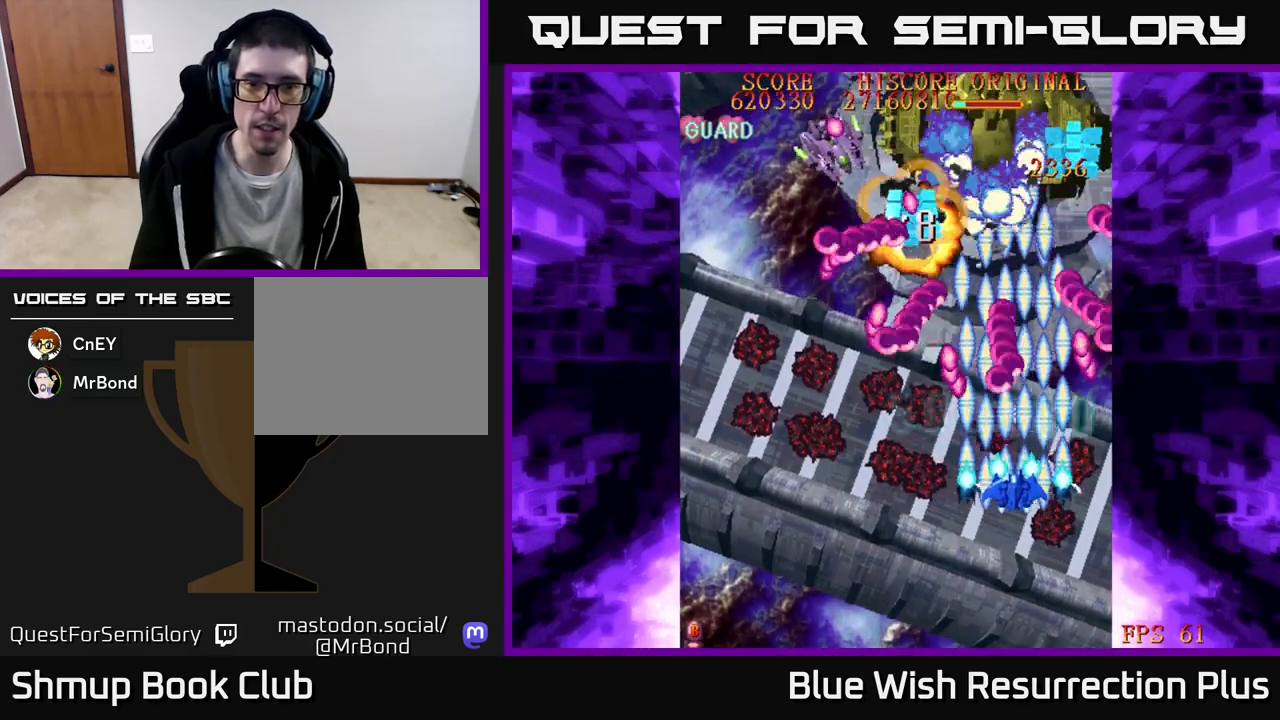
{"buttons": ["X"], "events": [[67, "DPAD_LEFT", "down"], [217, "DPAD_LEFT", "up"], [500, "DPAD_DOWN", "up"]]}
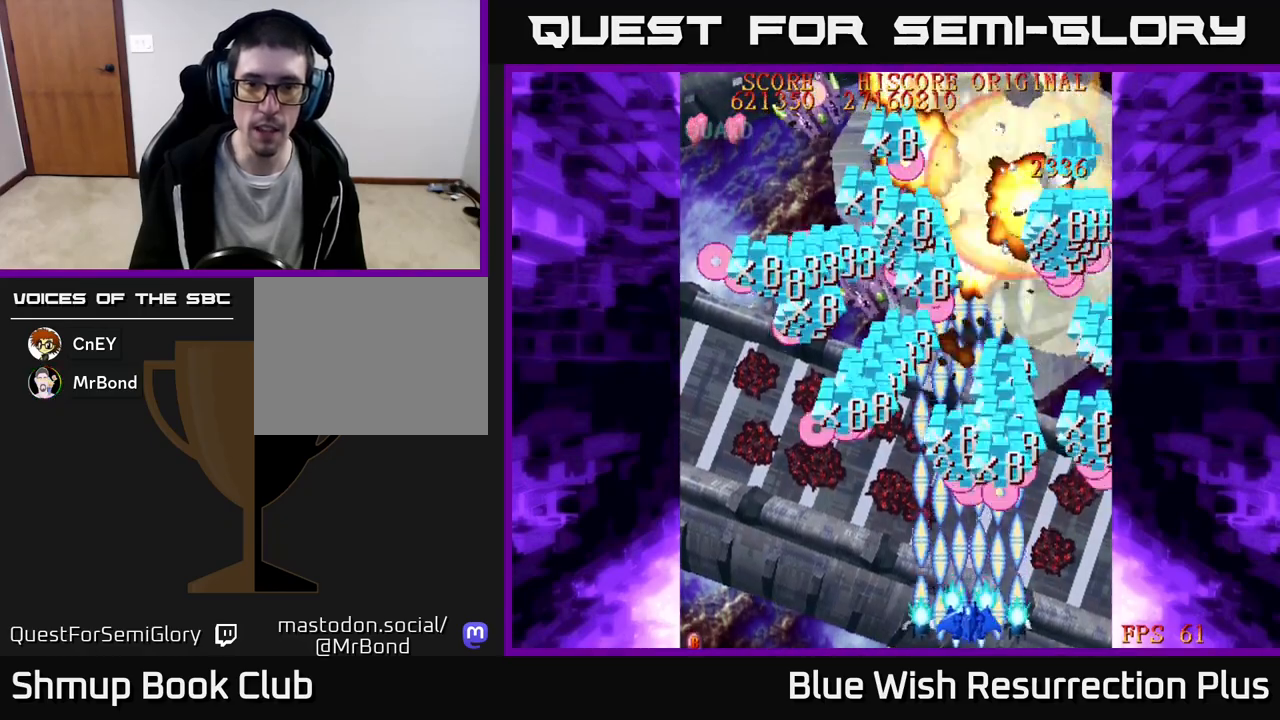
{"buttons": ["X", "DPAD_UP", "DPAD_LEFT"], "events": [[83, "DPAD_LEFT", "down"], [133, "DPAD_UP", "down"], [317, "DPAD_LEFT", "up"], [450, "DPAD_LEFT", "down"]]}
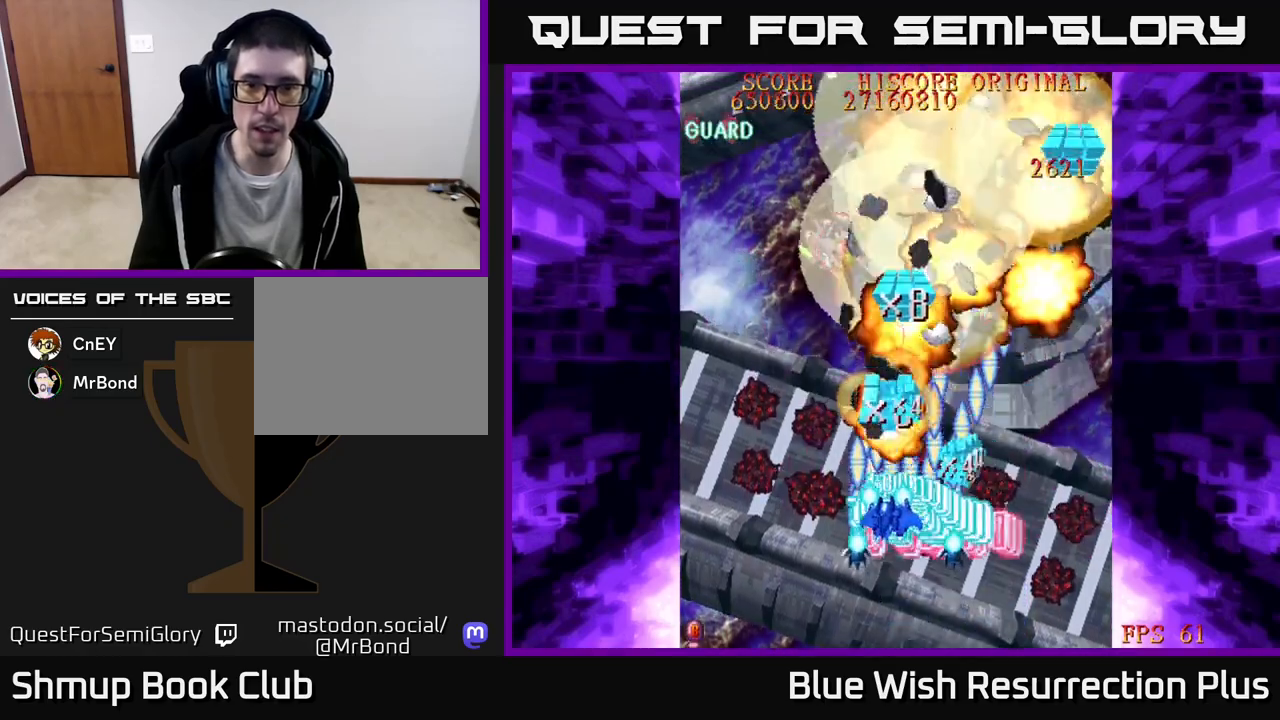
{"buttons": ["X", "DPAD_UP", "DPAD_RIGHT"], "events": [[117, "DPAD_LEFT", "up"], [167, "DPAD_RIGHT", "down"]]}
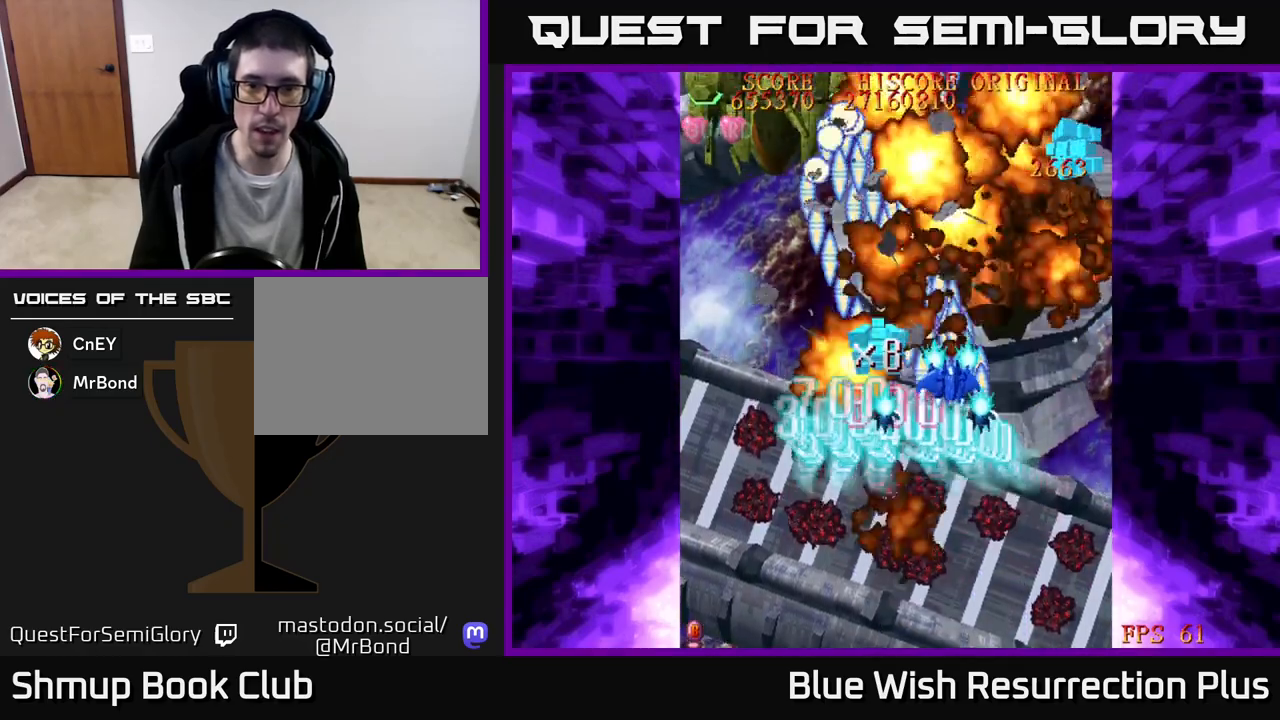
{"buttons": ["X", "DPAD_LEFT"], "events": [[100, "DPAD_RIGHT", "up"], [483, "DPAD_LEFT", "down"], [483, "DPAD_UP", "up"]]}
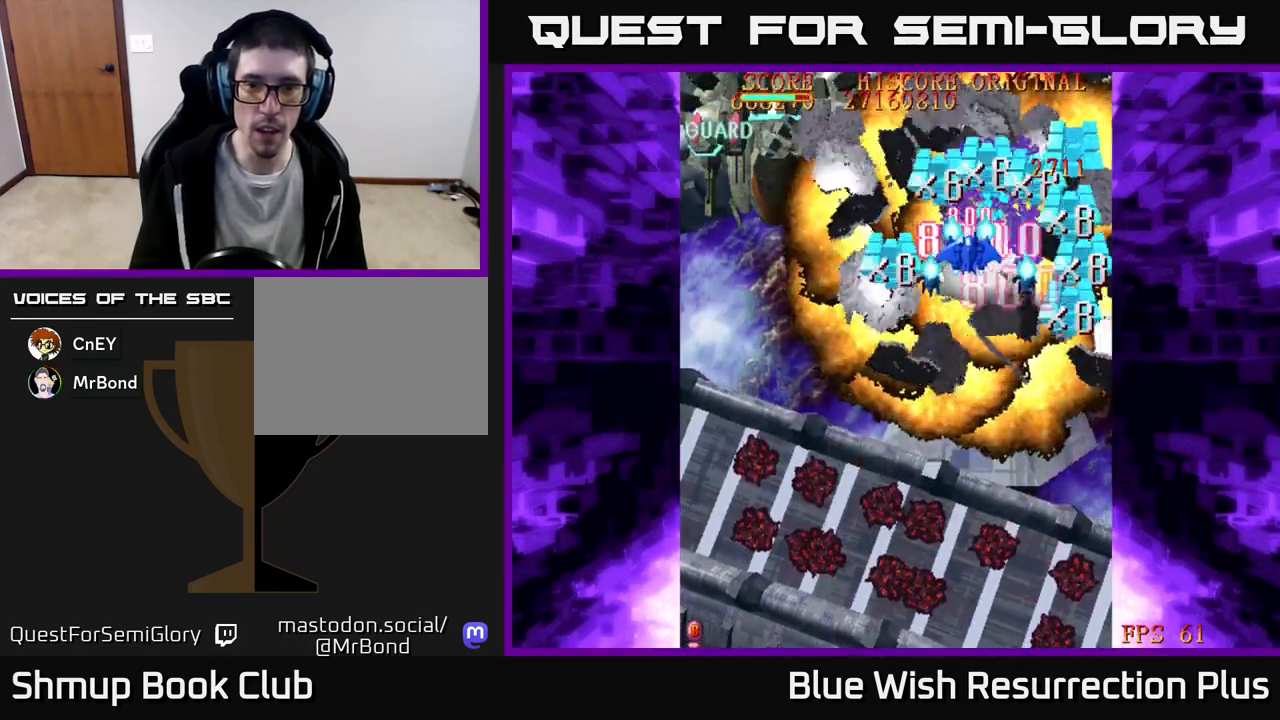
{"buttons": ["X", "DPAD_DOWN", "DPAD_LEFT"], "events": [[33, "DPAD_DOWN", "down"], [283, "DPAD_DOWN", "up"], [433, "DPAD_DOWN", "down"]]}
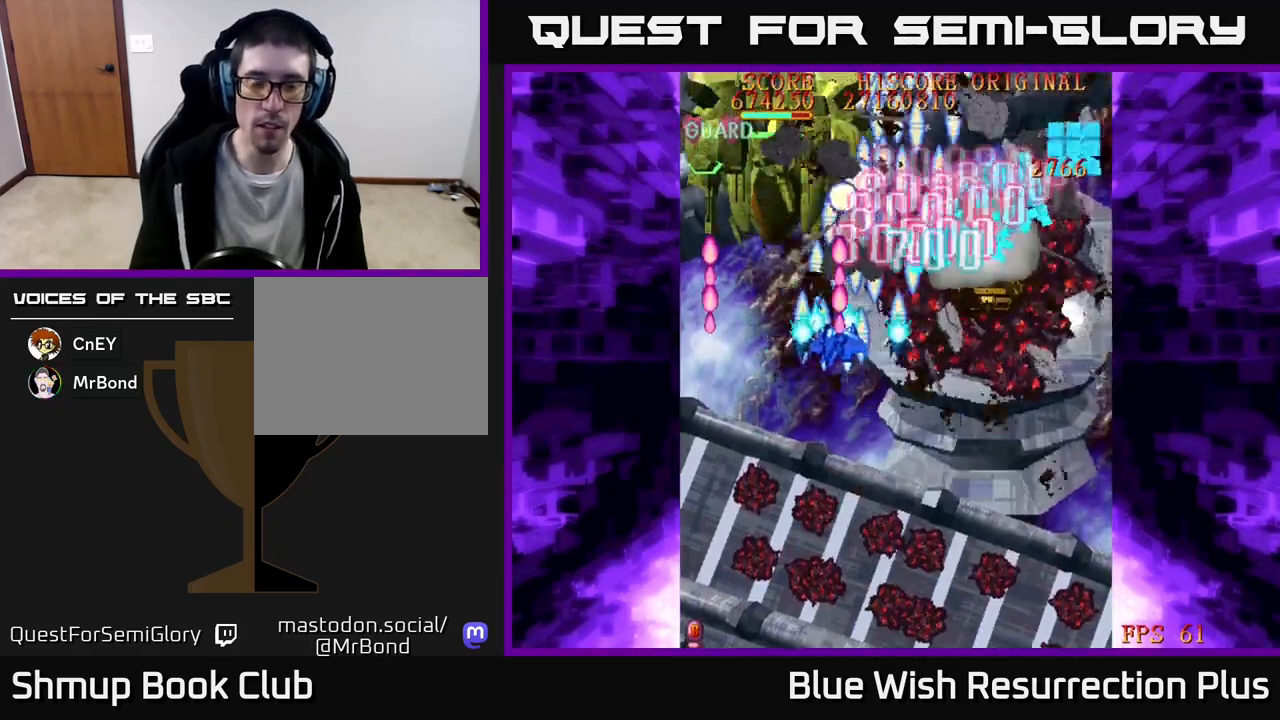
{"buttons": ["A", "DPAD_DOWN"], "events": [[117, "A", "down"], [183, "DPAD_LEFT", "up"], [183, "X", "up"]]}
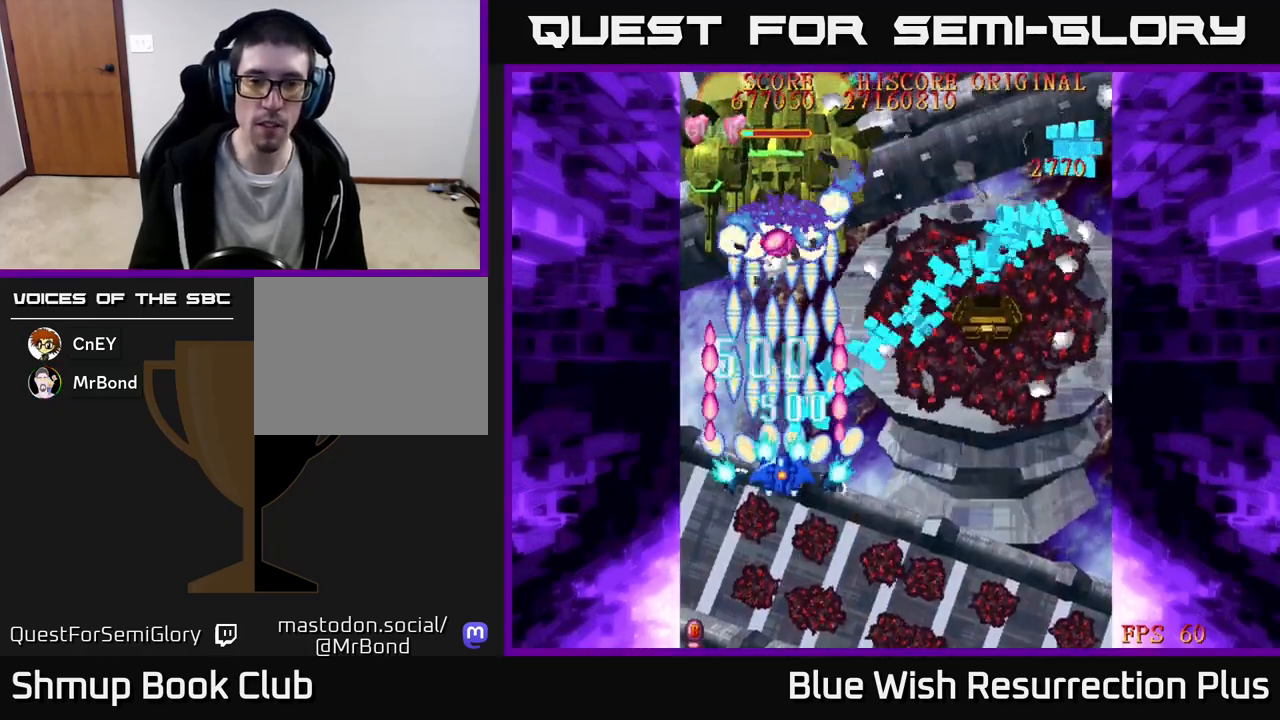
{"buttons": ["X", "DPAD_UP"], "events": [[33, "X", "down"], [50, "A", "up"], [317, "DPAD_DOWN", "up"], [350, "DPAD_UP", "down"]]}
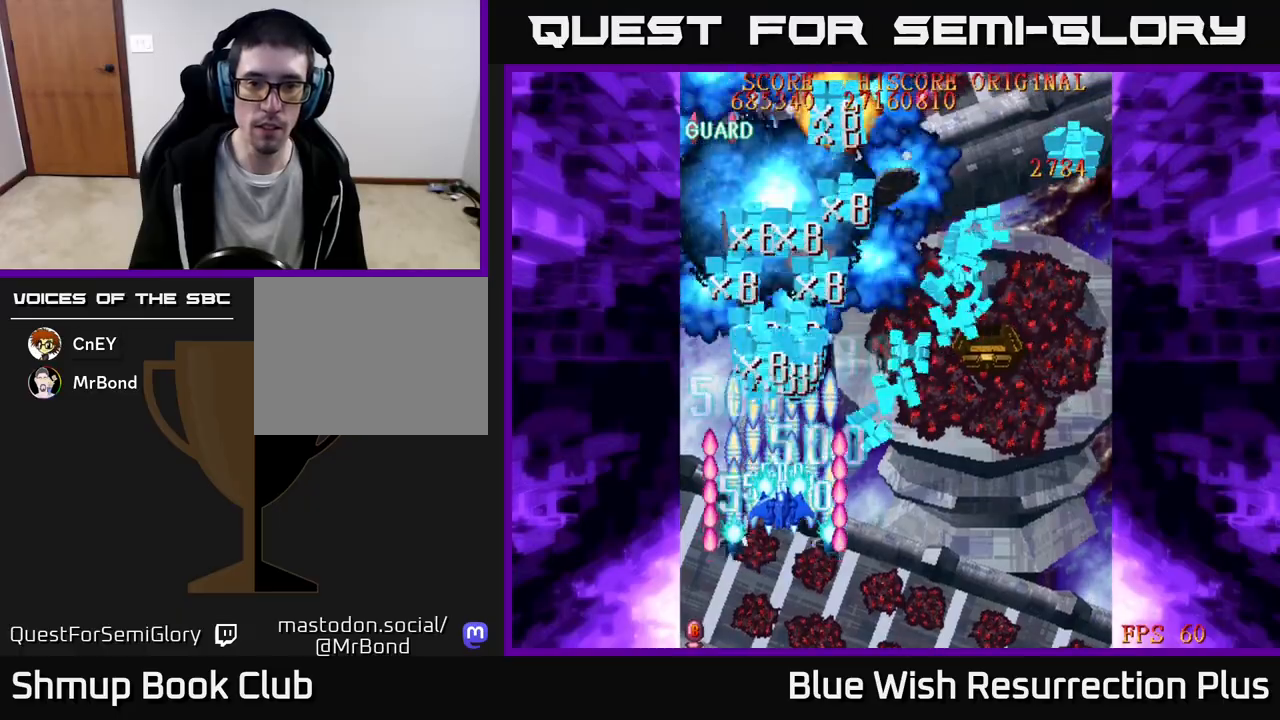
{"buttons": ["X", "DPAD_UP"], "events": [[250, "DPAD_LEFT", "down"], [483, "DPAD_LEFT", "up"]]}
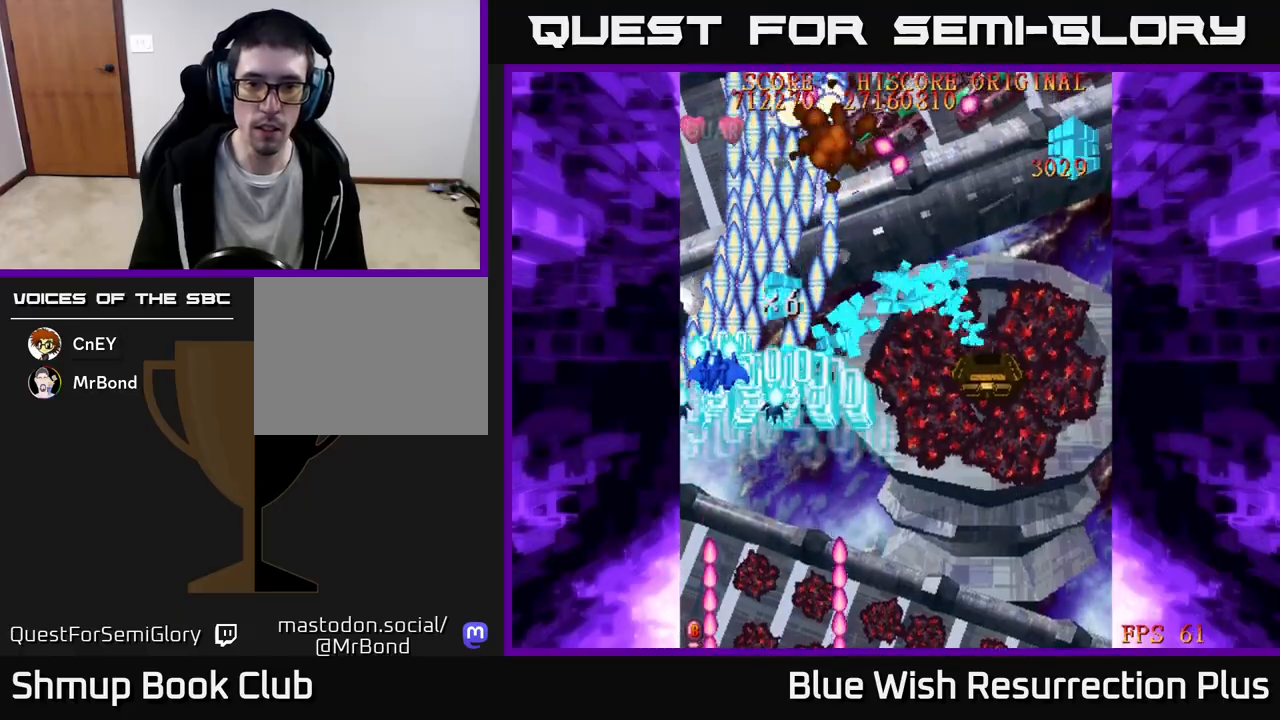
{"buttons": ["X", "DPAD_DOWN", "DPAD_RIGHT"], "events": [[67, "A", "down"], [117, "X", "up"], [167, "DPAD_RIGHT", "down"], [267, "DPAD_UP", "up"], [300, "X", "down"], [333, "A", "up"], [367, "DPAD_DOWN", "down"]]}
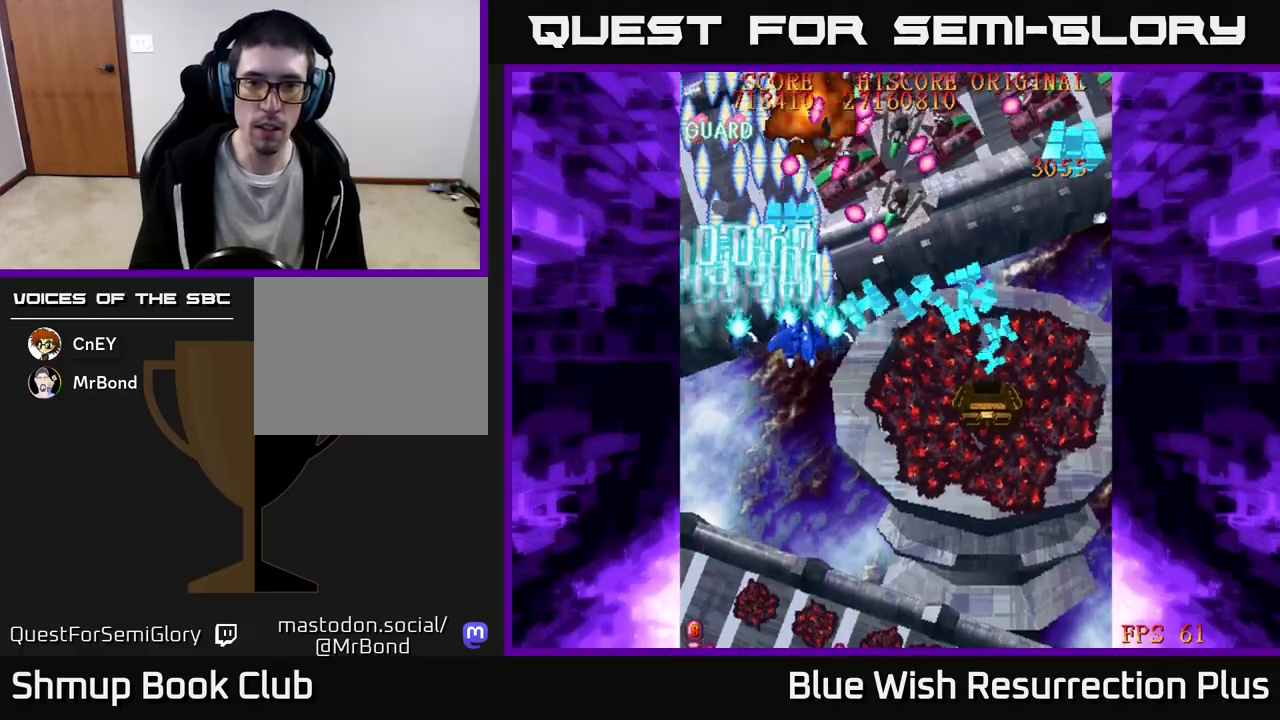
{"buttons": ["A", "DPAD_DOWN", "DPAD_RIGHT"], "events": [[200, "A", "down"], [250, "X", "up"]]}
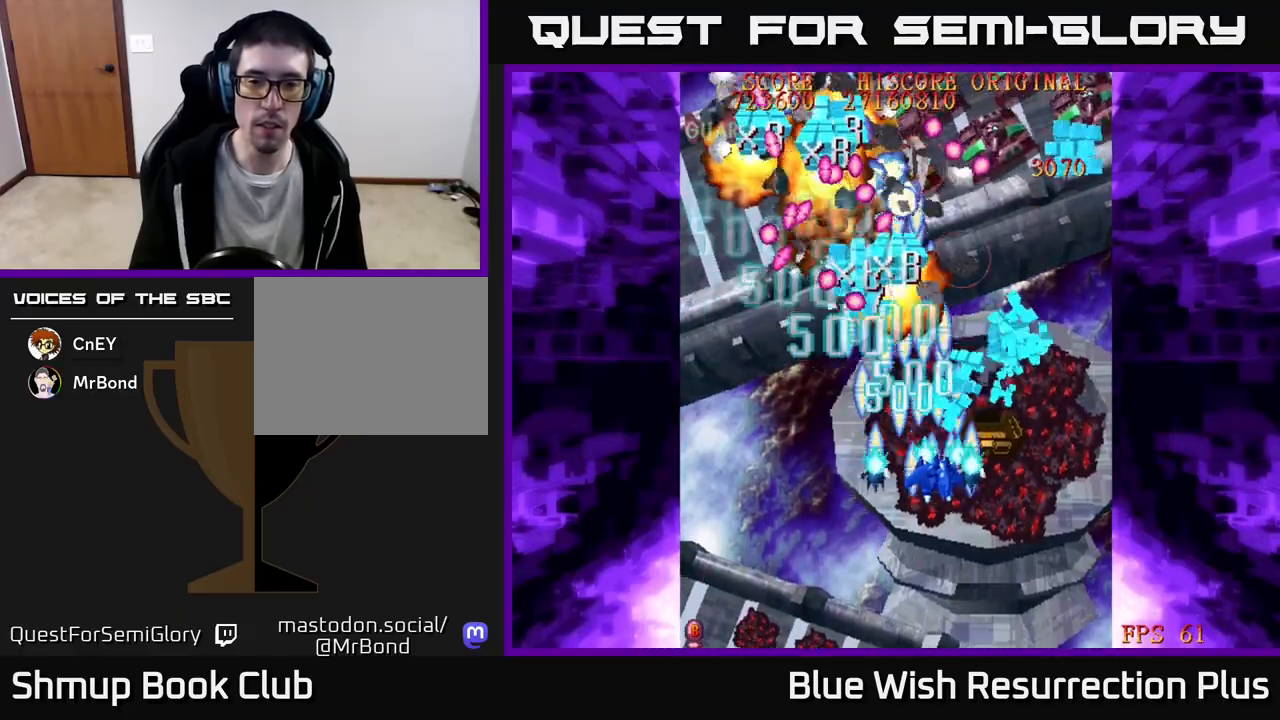
{"buttons": ["A", "DPAD_DOWN", "DPAD_LEFT"], "events": [[100, "DPAD_RIGHT", "up"], [150, "DPAD_LEFT", "down"]]}
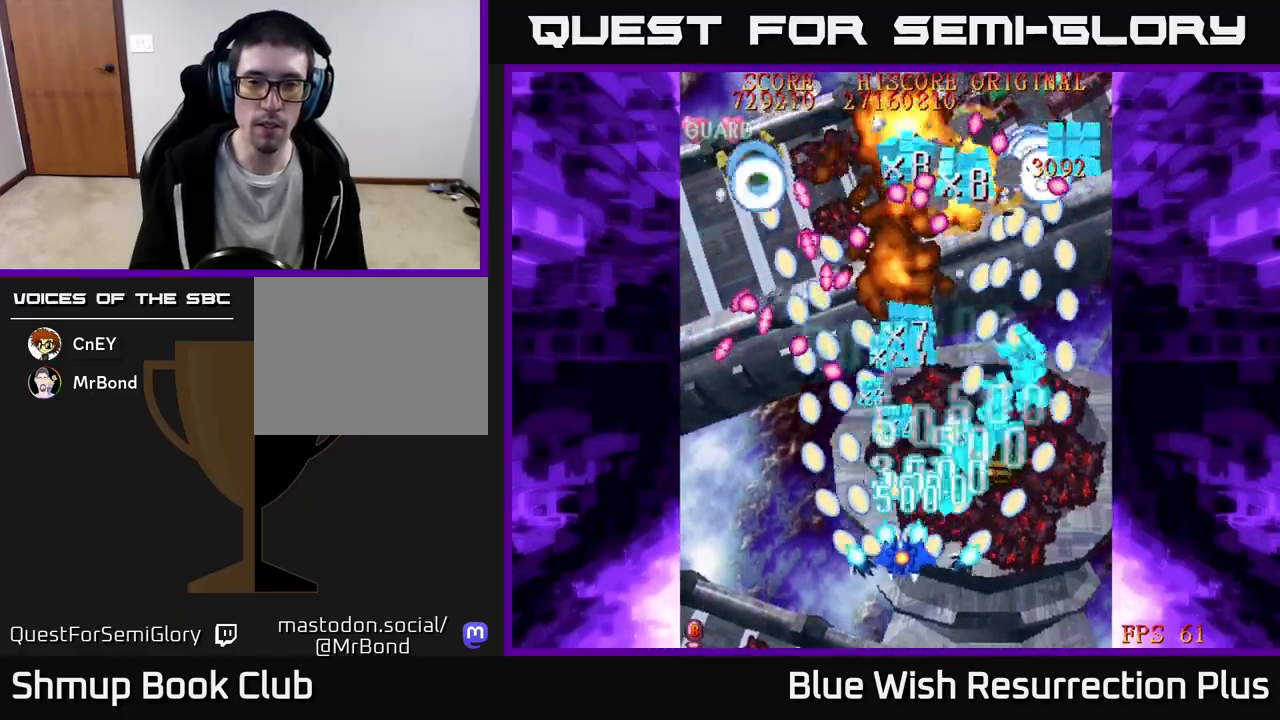
{"buttons": ["A", "DPAD_RIGHT"], "events": [[17, "DPAD_LEFT", "up"], [233, "DPAD_RIGHT", "down"], [317, "DPAD_DOWN", "up"]]}
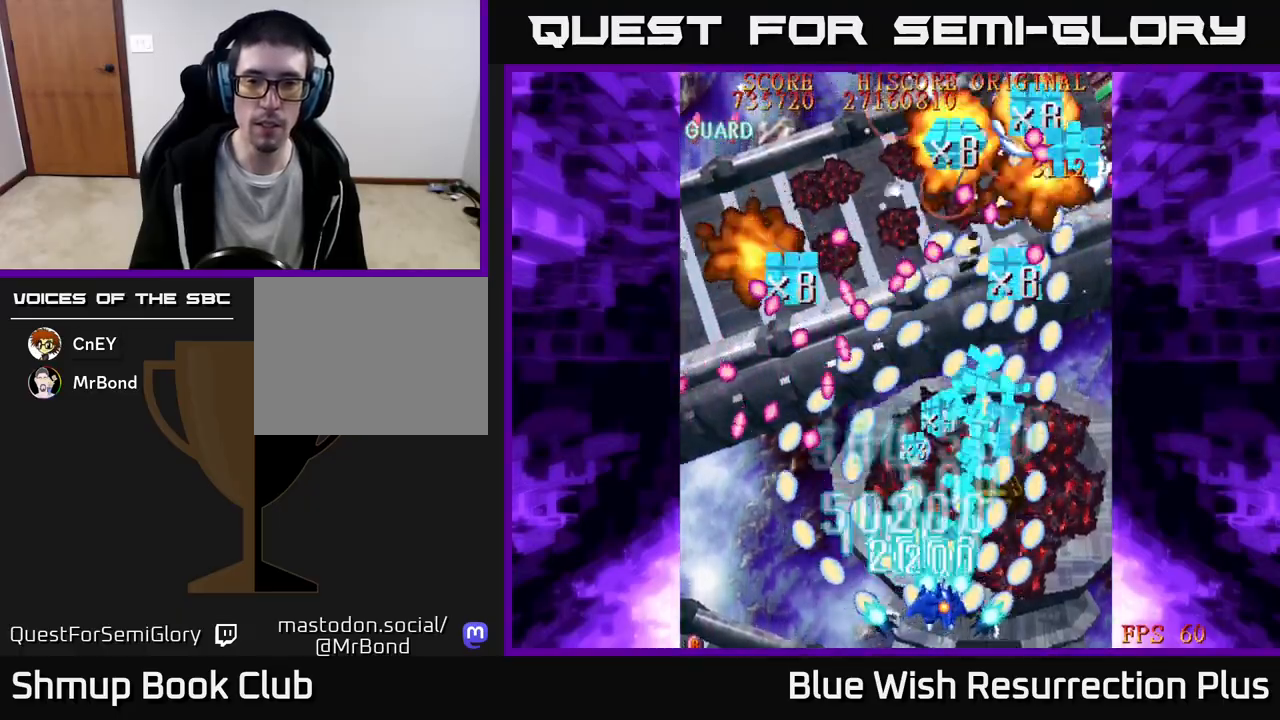
{"buttons": ["A", "DPAD_UP", "DPAD_RIGHT"], "events": [[100, "DPAD_UP", "down"]]}
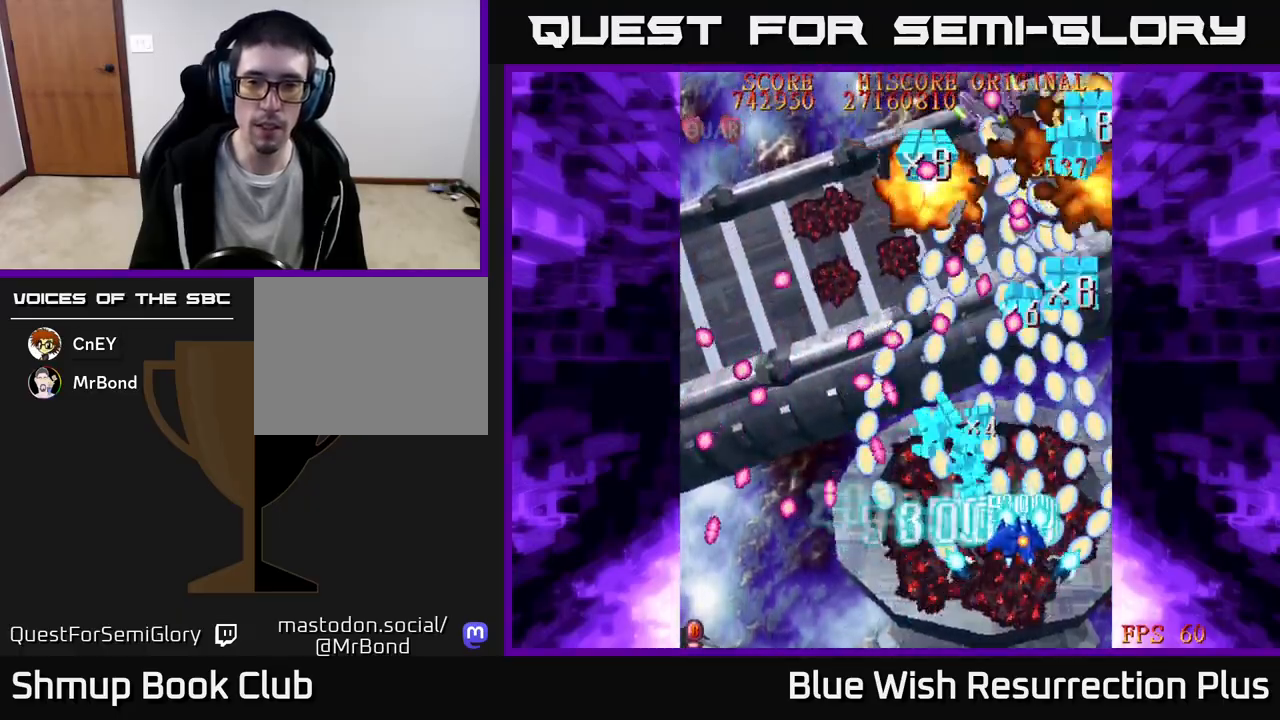
{"buttons": ["A", "DPAD_UP"], "events": [[317, "DPAD_RIGHT", "up"]]}
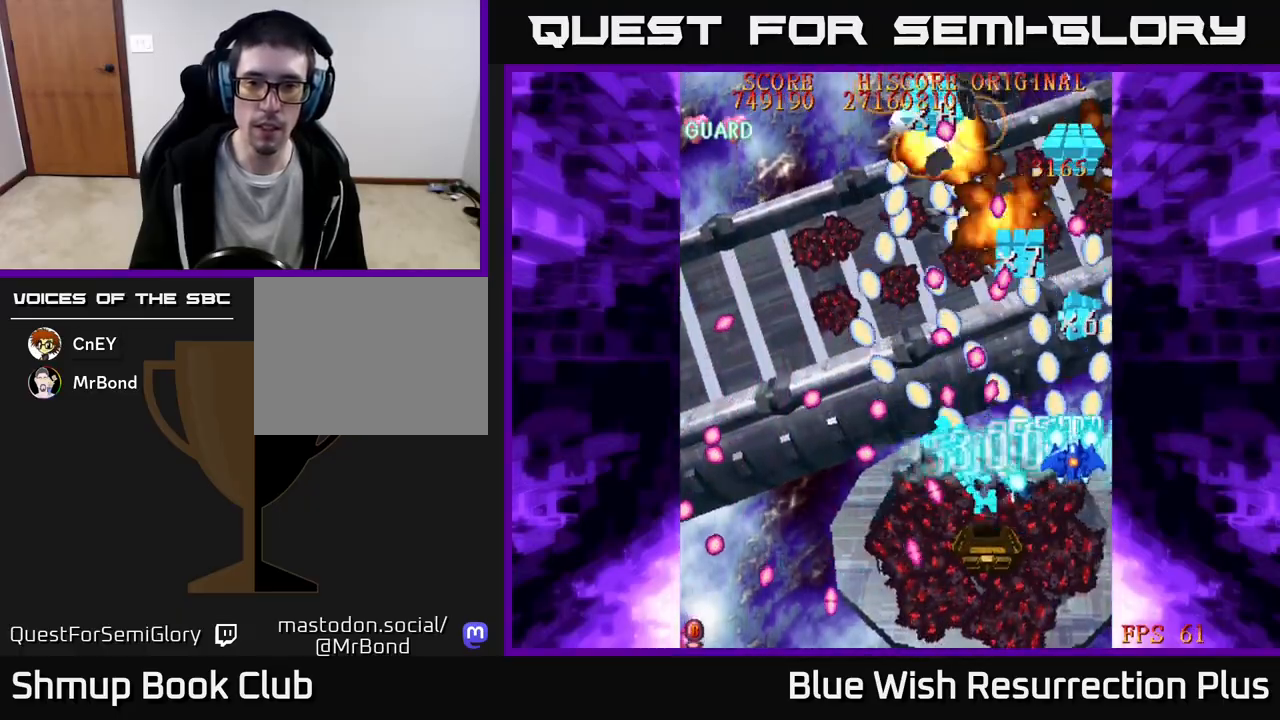
{"buttons": ["X", "DPAD_LEFT"], "events": [[33, "X", "down"], [100, "A", "up"], [317, "DPAD_LEFT", "down"], [383, "DPAD_UP", "up"]]}
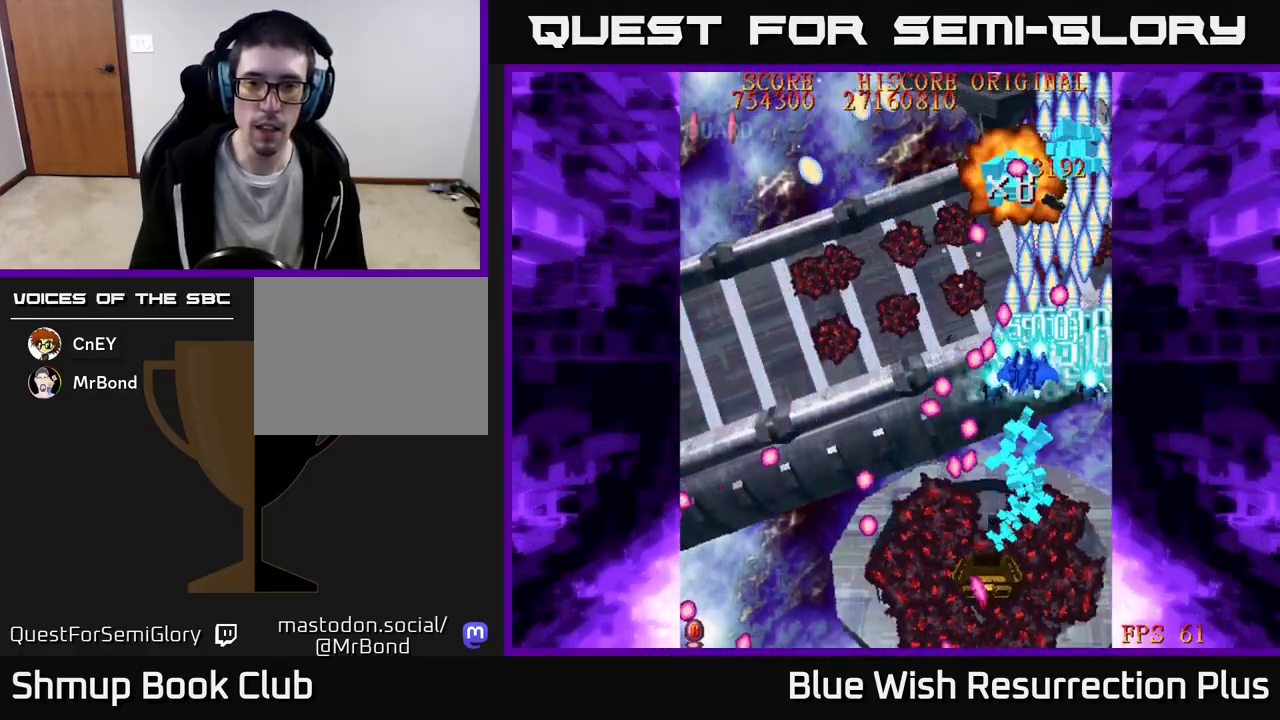
{"buttons": ["X", "DPAD_DOWN", "DPAD_LEFT"], "events": [[50, "DPAD_UP", "down"], [267, "DPAD_UP", "up"], [467, "DPAD_DOWN", "down"]]}